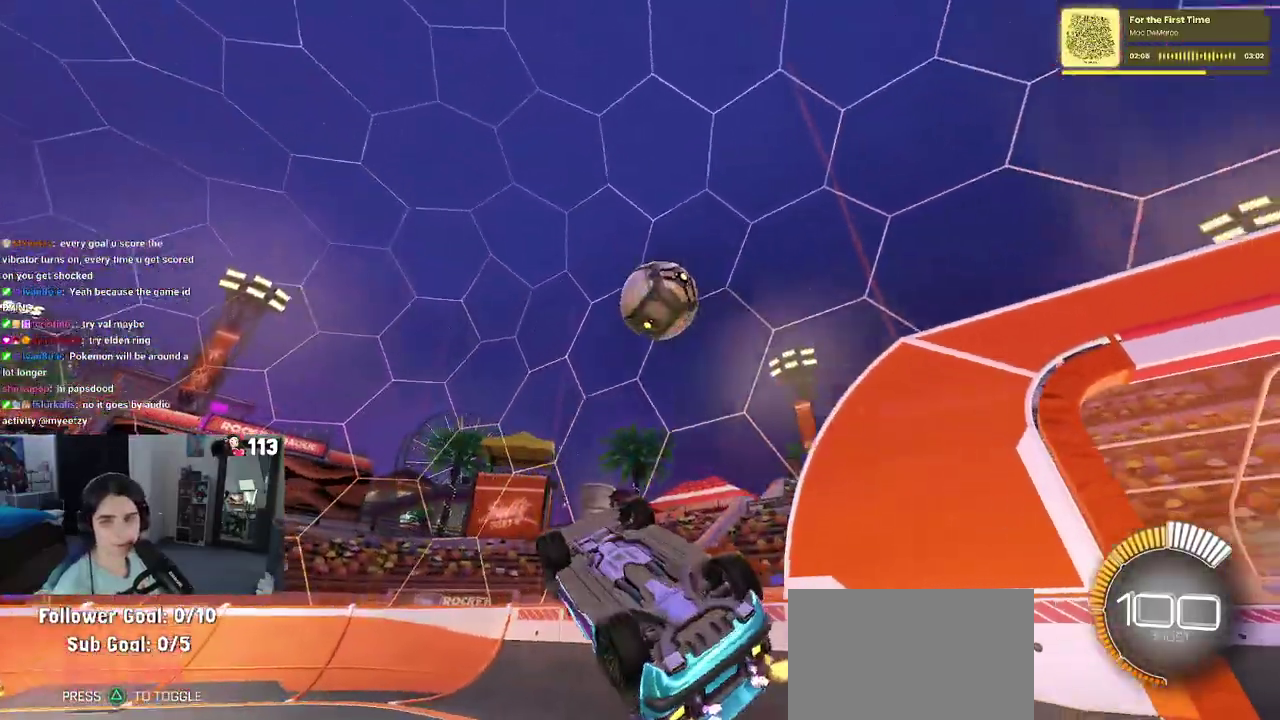
Gameplay with a controller (PlayStation layout); each line is a JSON object with the inputs held at the frame after it. "events" lists button and stick changes between this image and that frame as [ms after this image, input, new state], when the widget could be followed in between. Not read: L1.
{"buttons": ["R2"], "left_stick": "center", "right_stick": "center", "events": [[17, "left_stick", "center"], [133, "left_stick", "left"], [333, "SQUARE", "up"], [483, "left_stick", "center"]]}
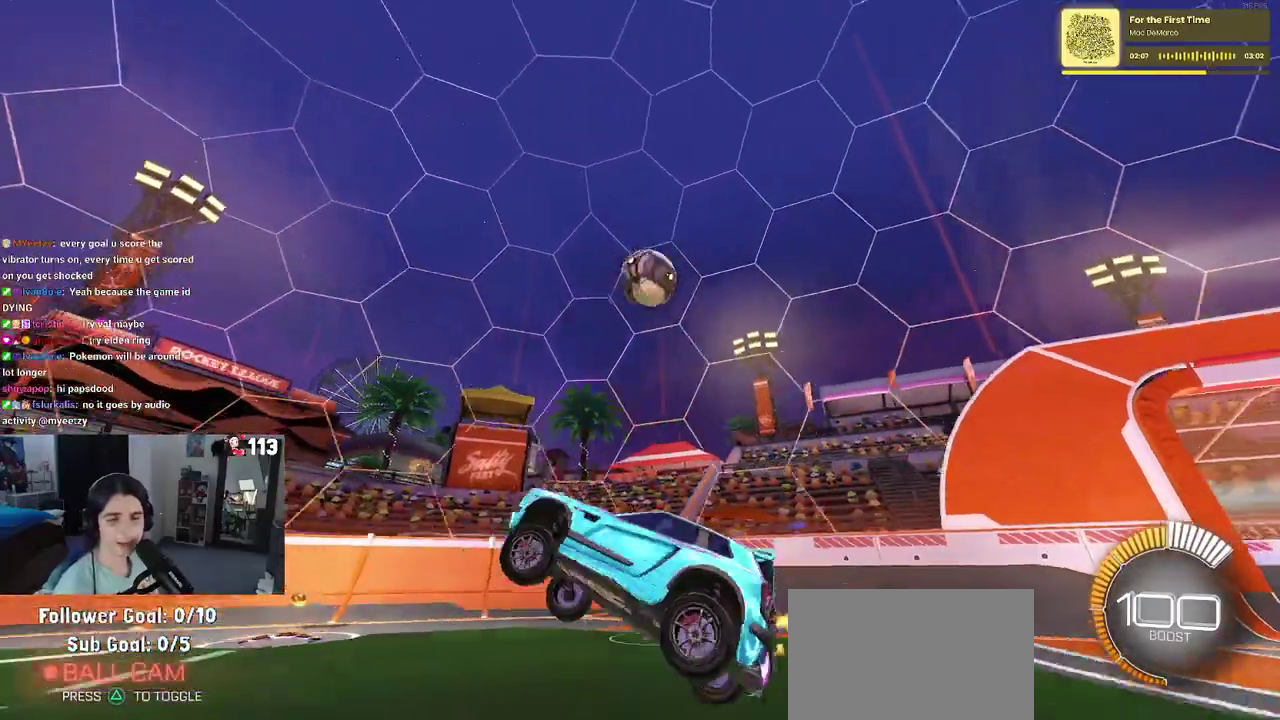
{"buttons": ["R2"], "left_stick": "left", "right_stick": "center", "events": [[150, "left_stick", "left"]]}
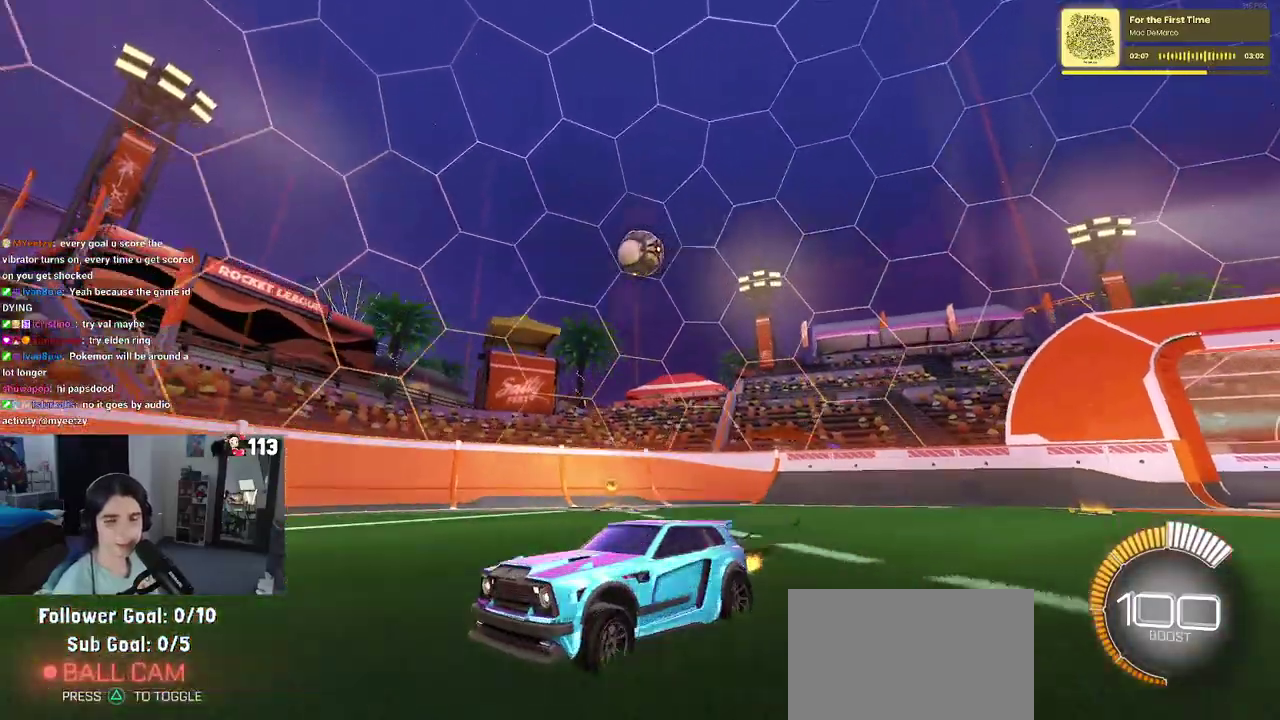
{"buttons": ["SQUARE", "R2"], "left_stick": "down-right", "right_stick": "center", "events": [[167, "left_stick", "down-left"], [217, "left_stick", "center"], [283, "left_stick", "down-right"], [317, "SQUARE", "down"]]}
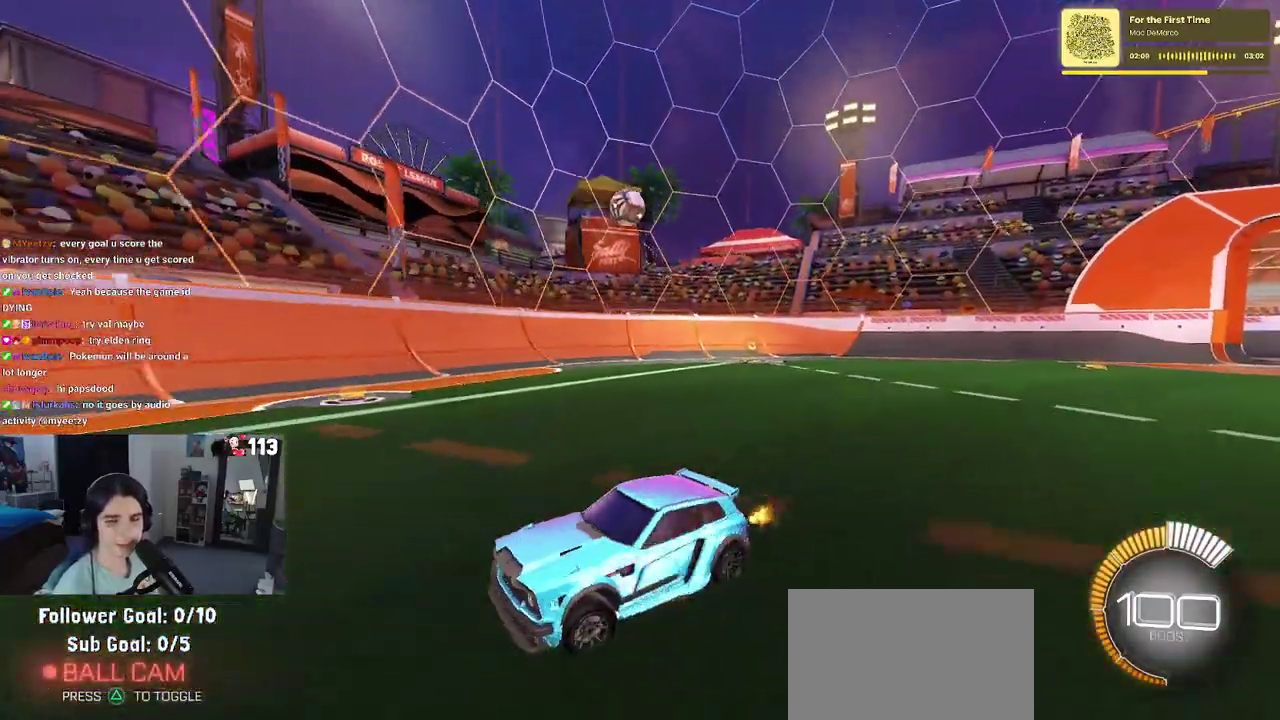
{"buttons": ["R2"], "left_stick": "down-right", "right_stick": "center", "events": [[50, "SQUARE", "up"]]}
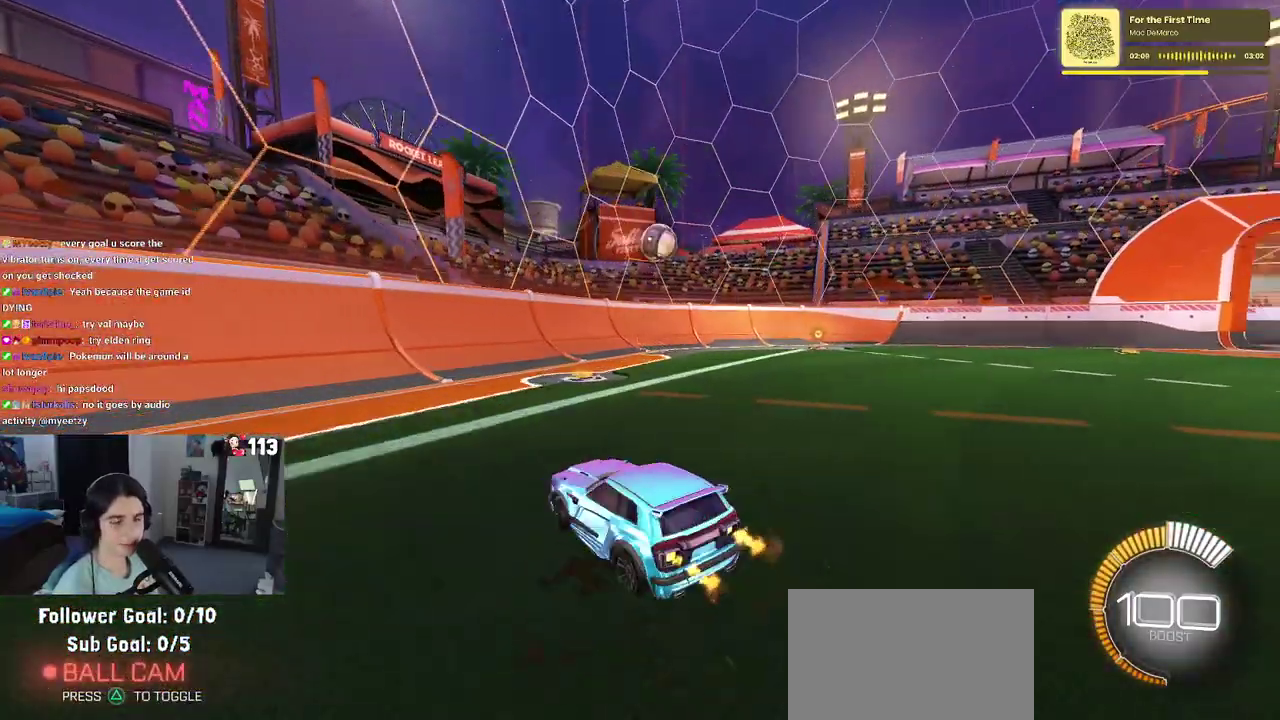
{"buttons": ["R2"], "left_stick": "center", "right_stick": "center", "events": [[267, "left_stick", "center"]]}
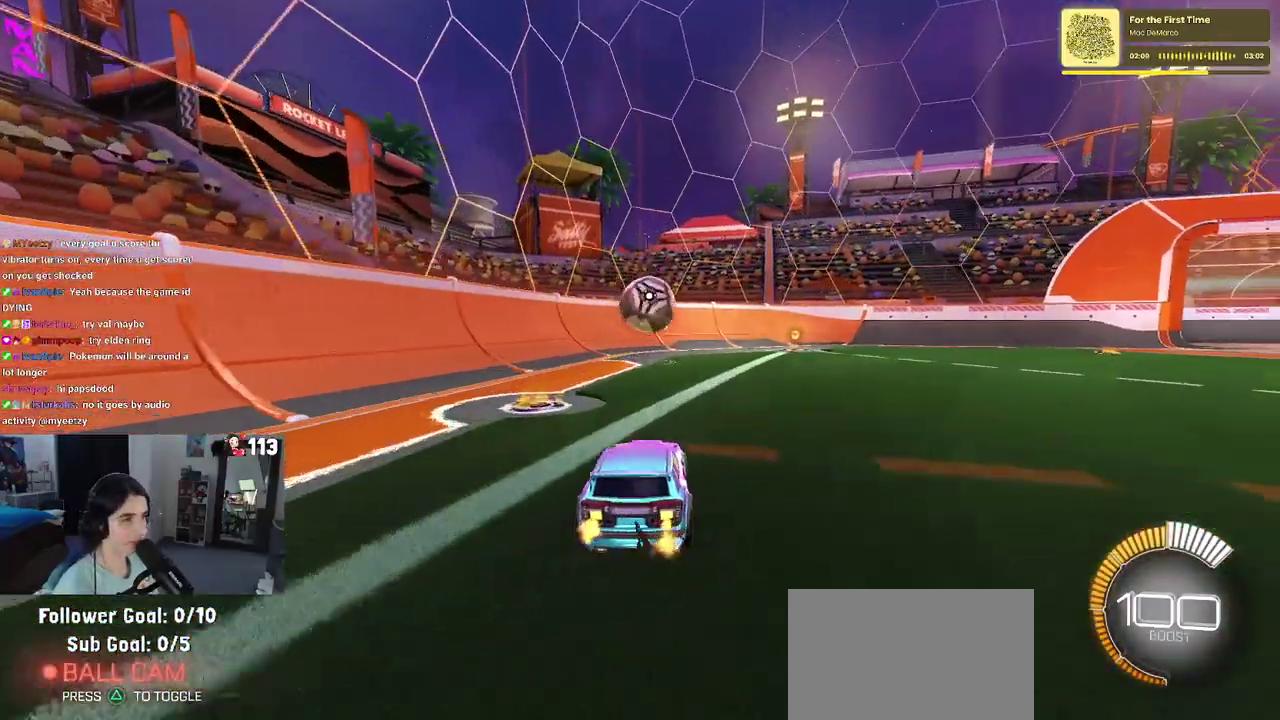
{"buttons": ["R1", "R2"], "left_stick": "center", "right_stick": "center", "events": [[167, "left_stick", "down-right"], [267, "left_stick", "down"], [283, "CROSS", "down"], [283, "R1", "down"], [417, "left_stick", "center"], [433, "CROSS", "up"]]}
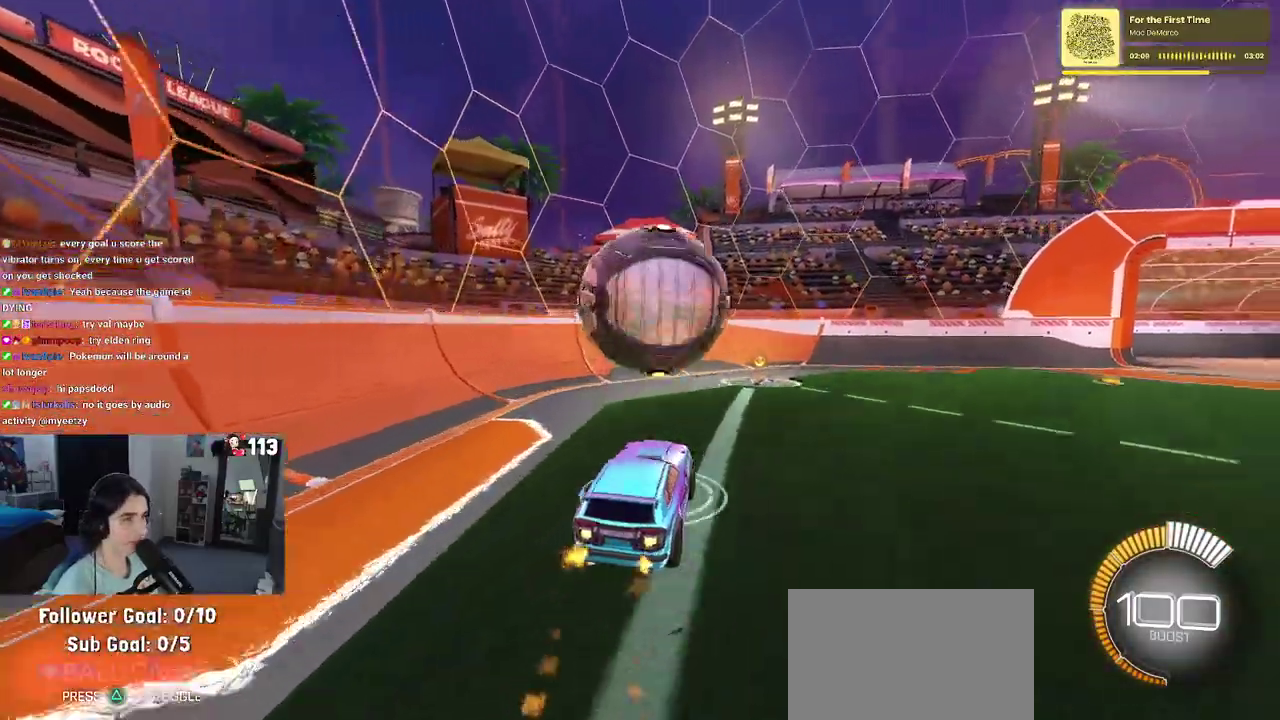
{"buttons": ["R1", "R2"], "left_stick": "left", "right_stick": "center", "events": [[17, "CROSS", "down"], [17, "left_stick", "down-right"], [217, "CROSS", "up"], [317, "left_stick", "down-left"], [367, "left_stick", "left"]]}
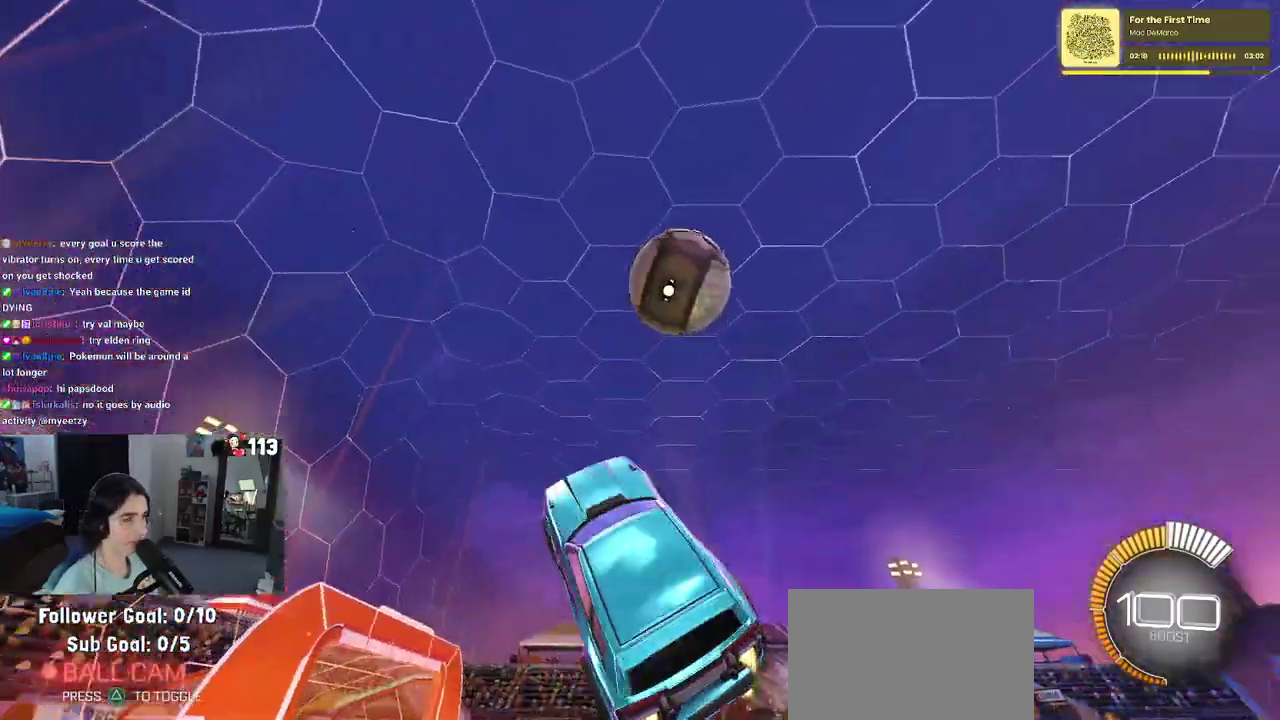
{"buttons": ["R1", "R2"], "left_stick": "down-left", "right_stick": "center", "events": [[200, "left_stick", "down-left"]]}
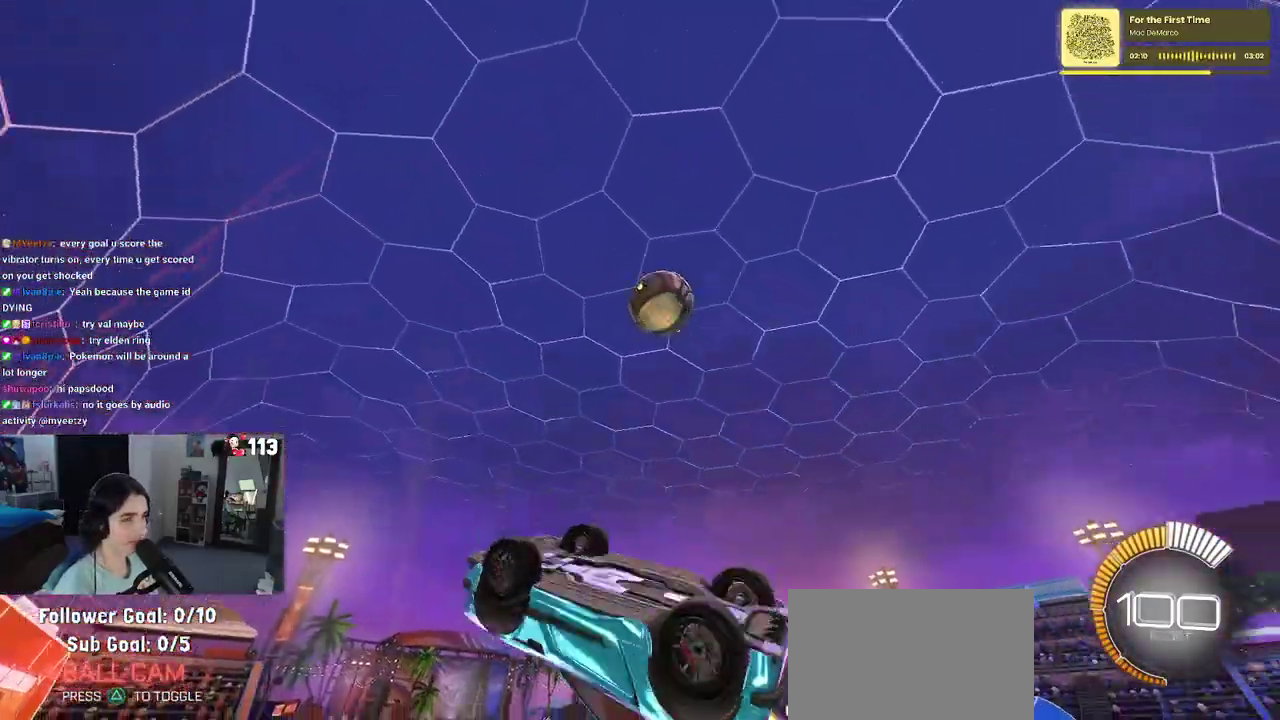
{"buttons": ["R2"], "left_stick": "center", "right_stick": "center", "events": [[17, "left_stick", "down"], [83, "left_stick", "center"], [350, "R1", "up"]]}
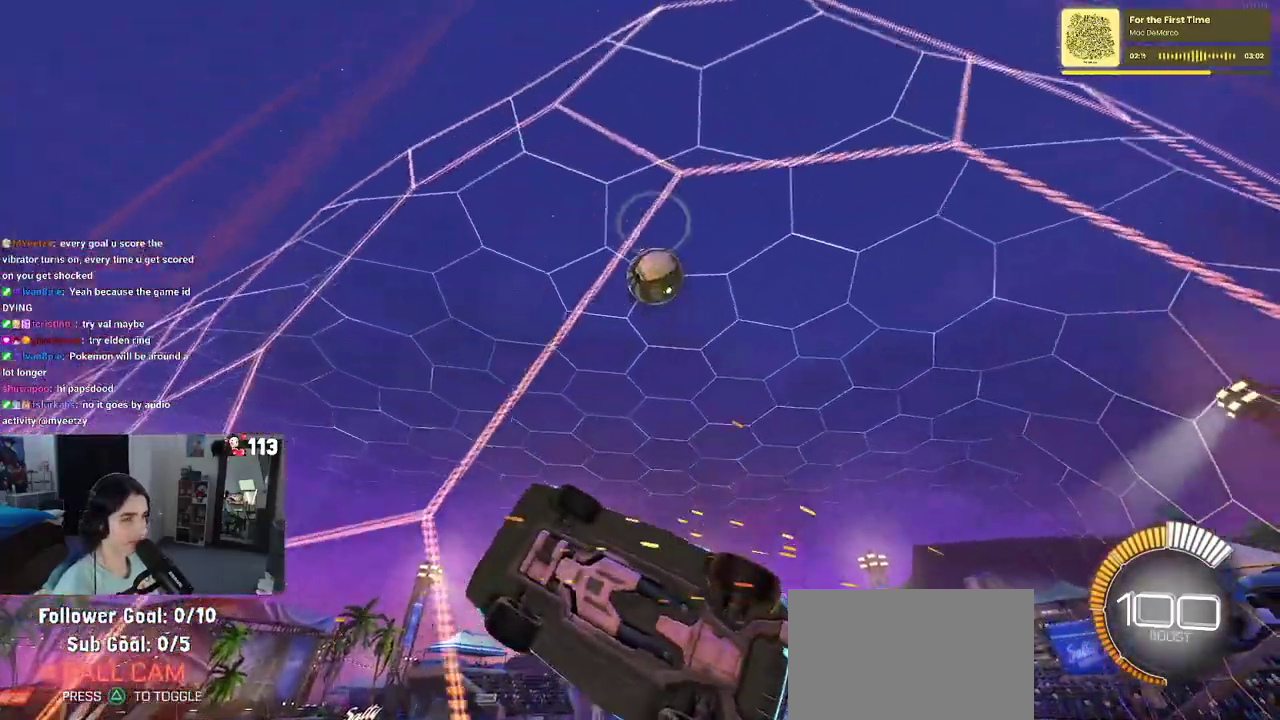
{"buttons": ["R2"], "left_stick": "center", "right_stick": "center", "events": [[183, "R2", "up"], [217, "L2", "down"], [467, "R2", "down"], [500, "L2", "up"]]}
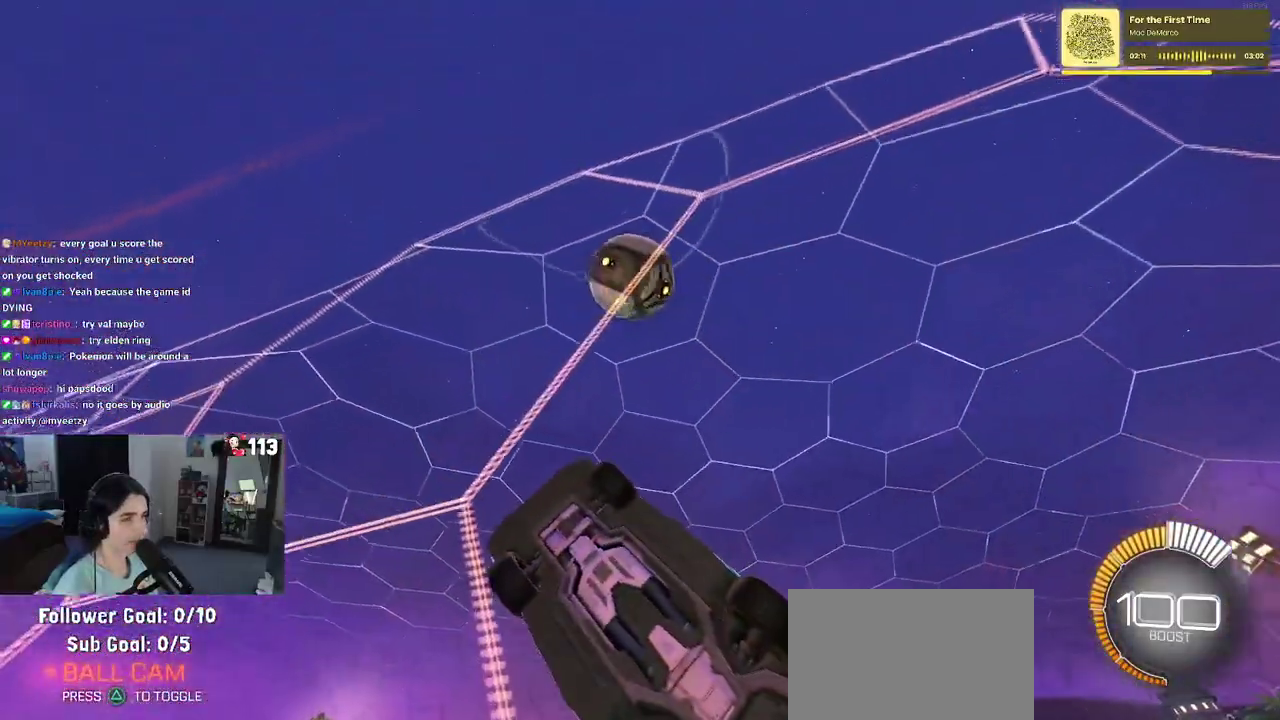
{"buttons": ["R1", "R2"], "left_stick": "center", "right_stick": "center", "events": [[50, "R1", "down"], [167, "CROSS", "down"], [333, "CROSS", "up"]]}
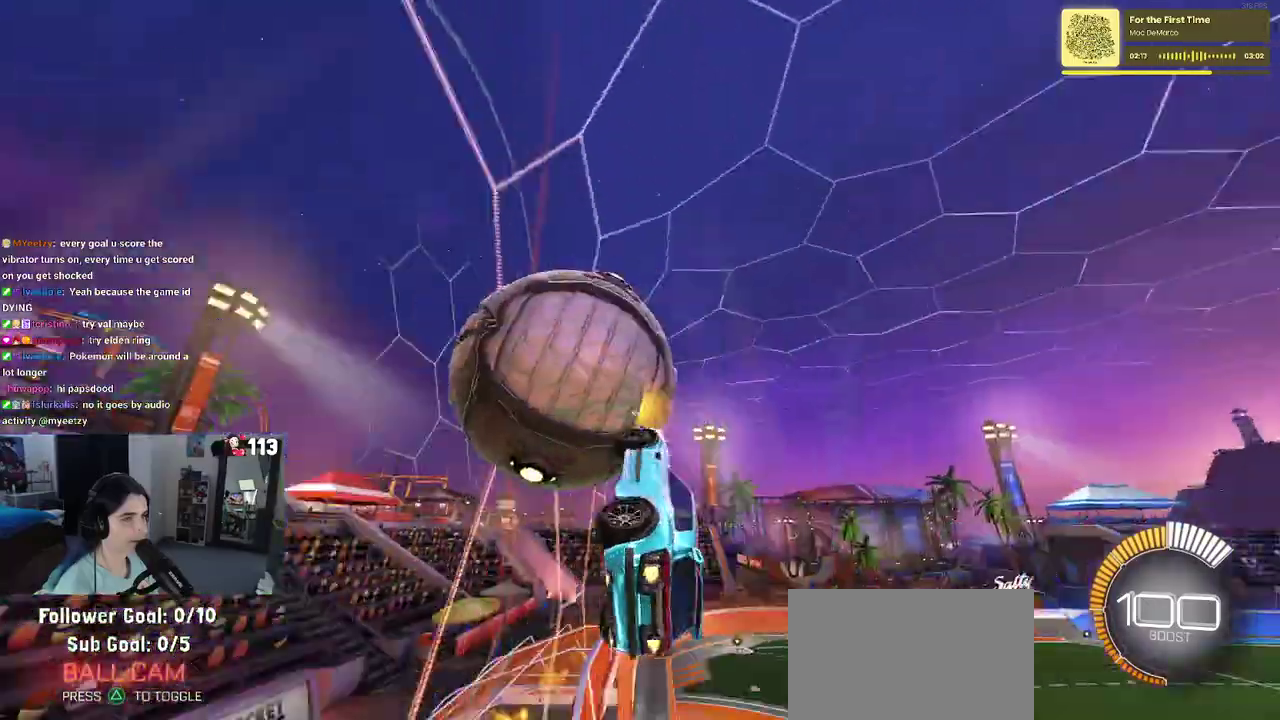
{"buttons": [], "left_stick": "up-left", "right_stick": "center", "events": [[100, "R2", "up"], [233, "left_stick", "up"], [283, "R1", "up"], [283, "left_stick", "up-left"]]}